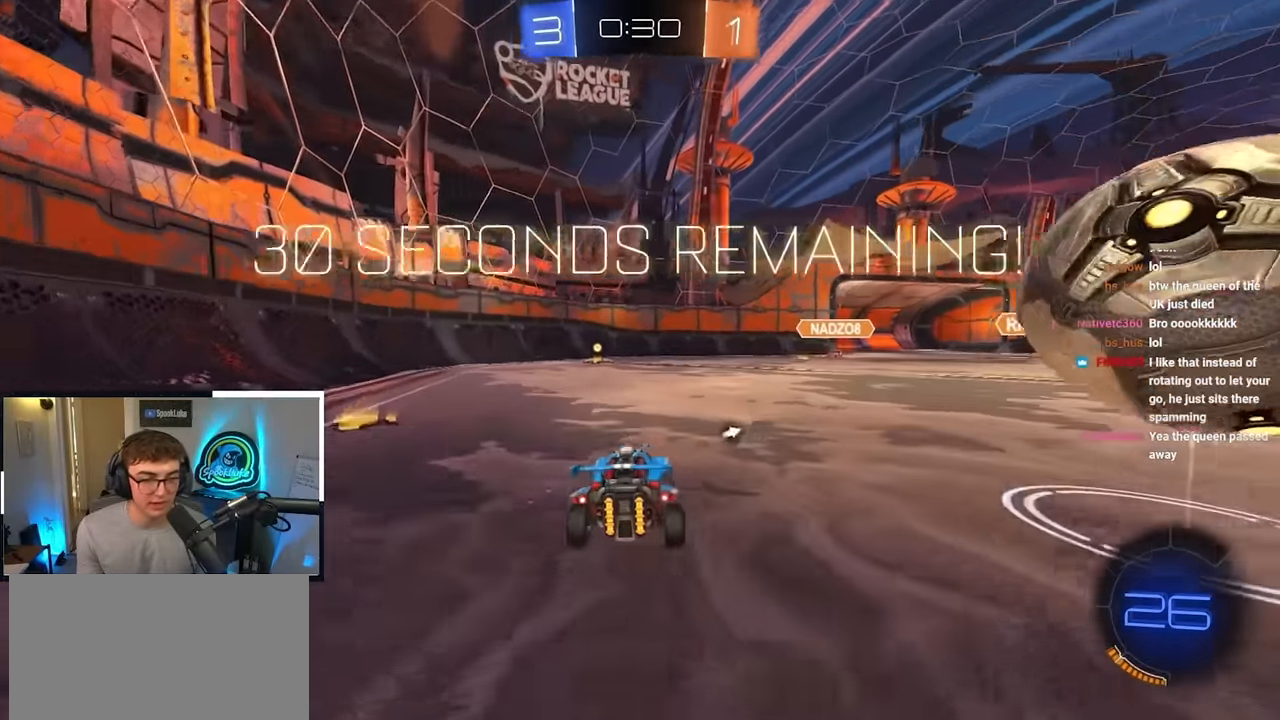
Gameplay with a controller (PlayStation layout); each line is a JSON object with the inputs held at the frame after it. "events" lists button and stick changes between this image and that frame as [ms after this image, input, new state], when the widget could be followed in between.
{"buttons": ["L2"], "left_stick": "center", "right_stick": "center", "events": [[150, "L2", "down"], [433, "left_stick", "center"]]}
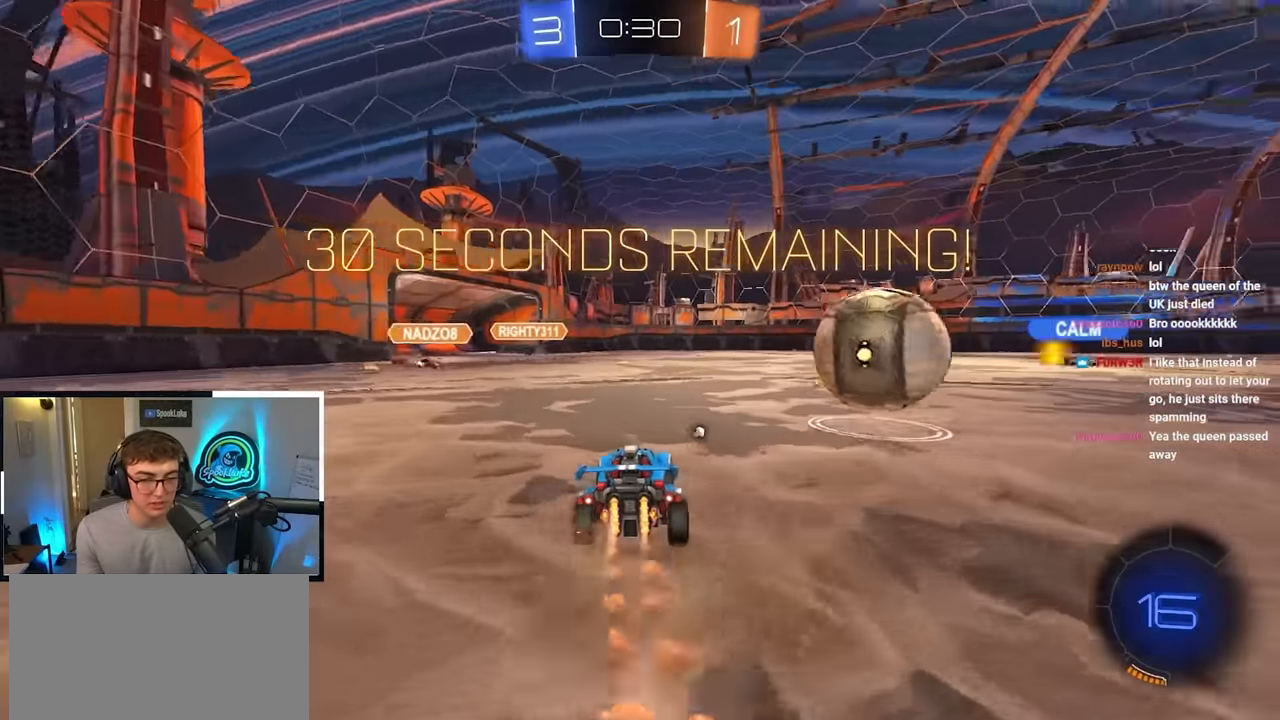
{"buttons": ["CROSS"], "left_stick": "center", "right_stick": "center", "events": [[50, "left_stick", "up-right"], [383, "L2", "up"], [400, "left_stick", "center"], [466, "CROSS", "down"]]}
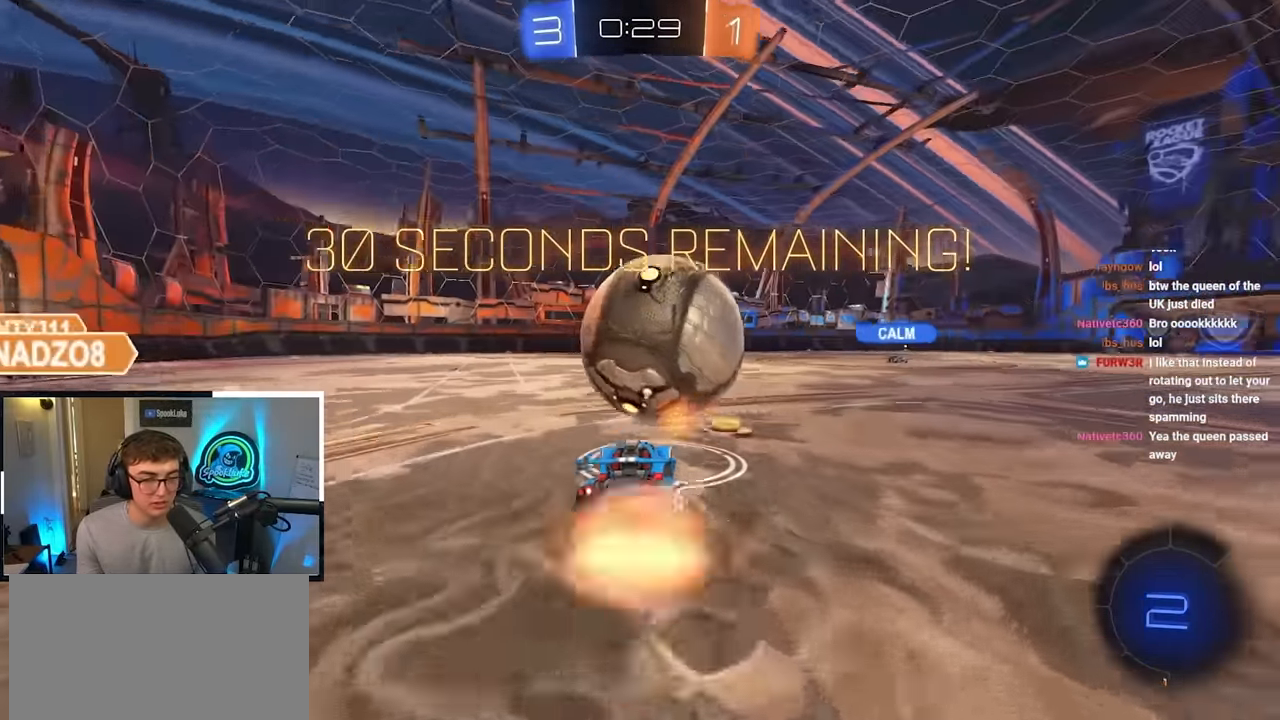
{"buttons": [], "left_stick": "center", "right_stick": "center", "events": [[16, "CROSS", "up"]]}
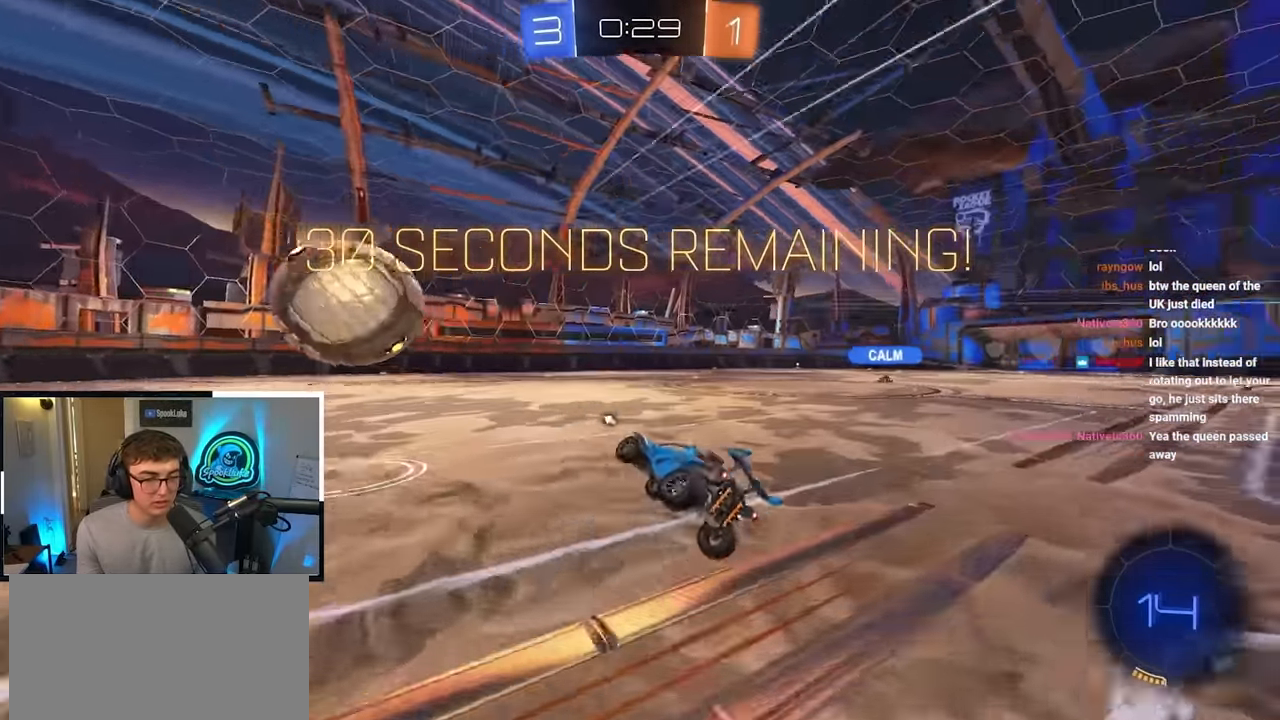
{"buttons": ["TRIANGLE", "R1"], "left_stick": "center", "right_stick": "center", "events": [[266, "R1", "down"], [500, "TRIANGLE", "down"]]}
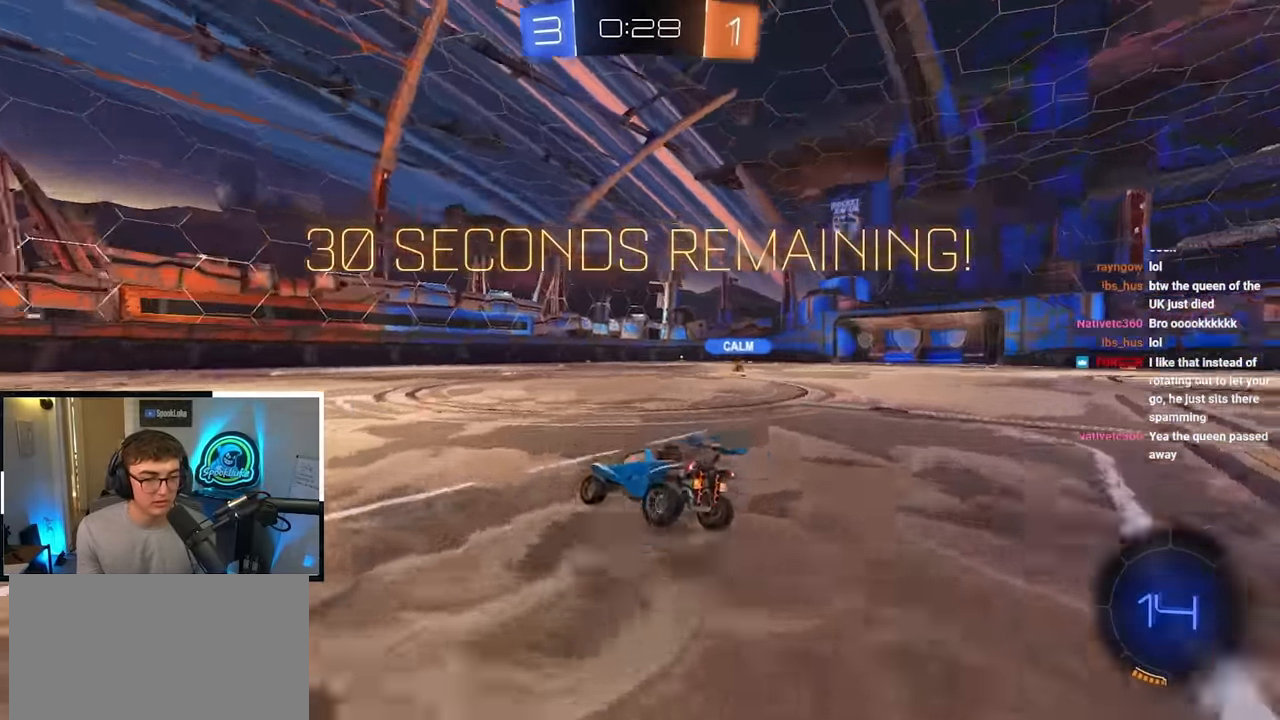
{"buttons": ["CROSS", "R1"], "left_stick": "down-right", "right_stick": "center", "events": [[134, "TRIANGLE", "up"], [217, "left_stick", "up-right"], [284, "left_stick", "center"], [350, "left_stick", "down-right"], [484, "CROSS", "down"]]}
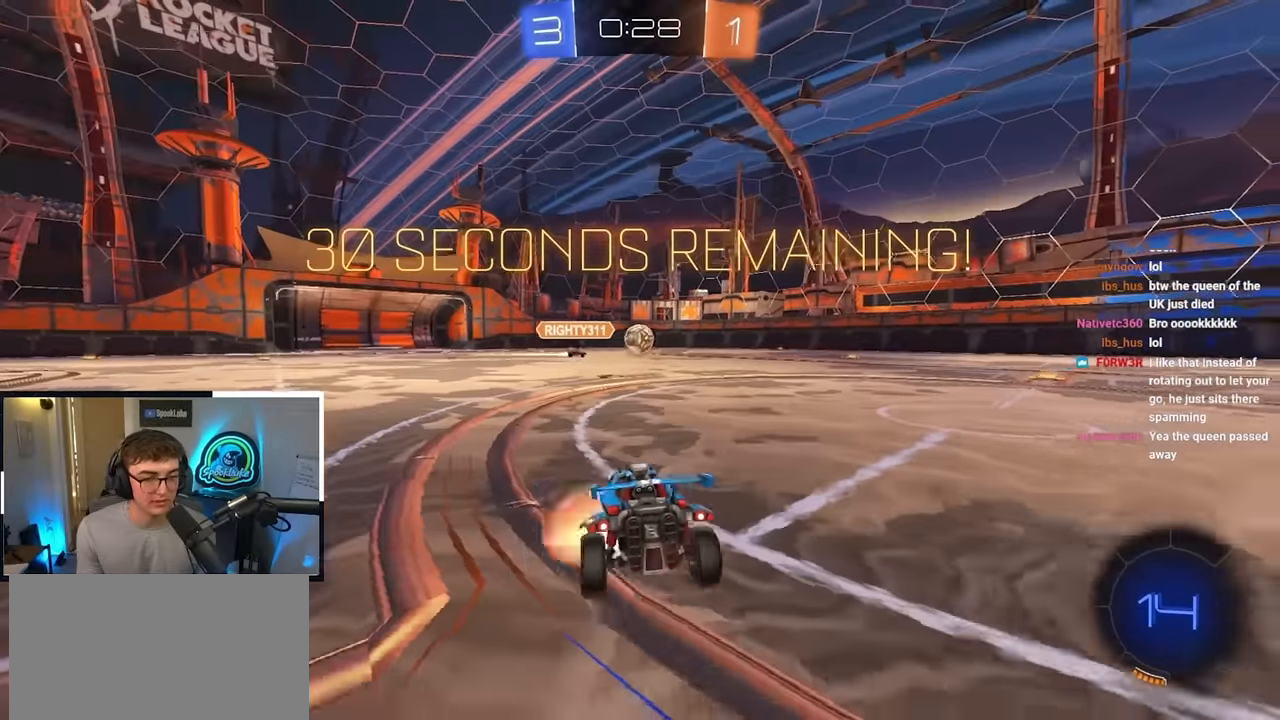
{"buttons": ["R1"], "left_stick": "up-right", "right_stick": "center", "events": [[117, "CROSS", "up"], [167, "CROSS", "down"], [400, "CROSS", "up"], [484, "left_stick", "up-right"]]}
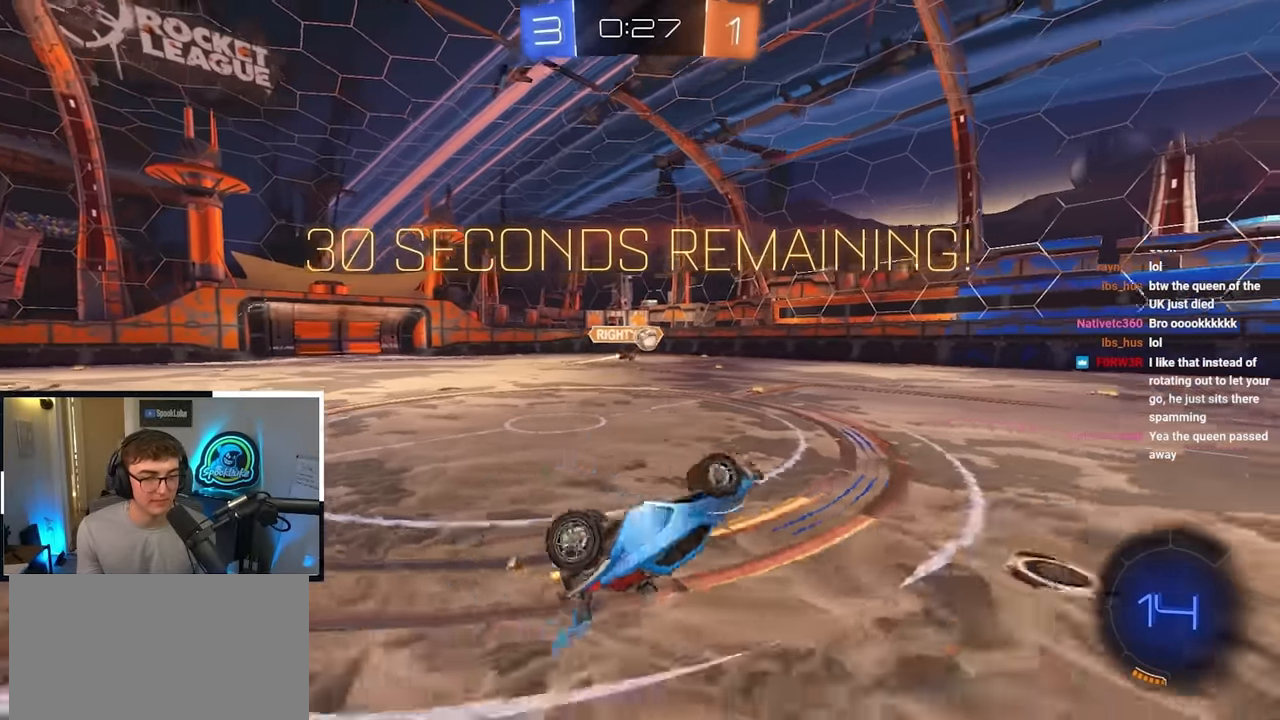
{"buttons": [], "left_stick": "up-right", "right_stick": "center", "events": [[417, "R1", "up"]]}
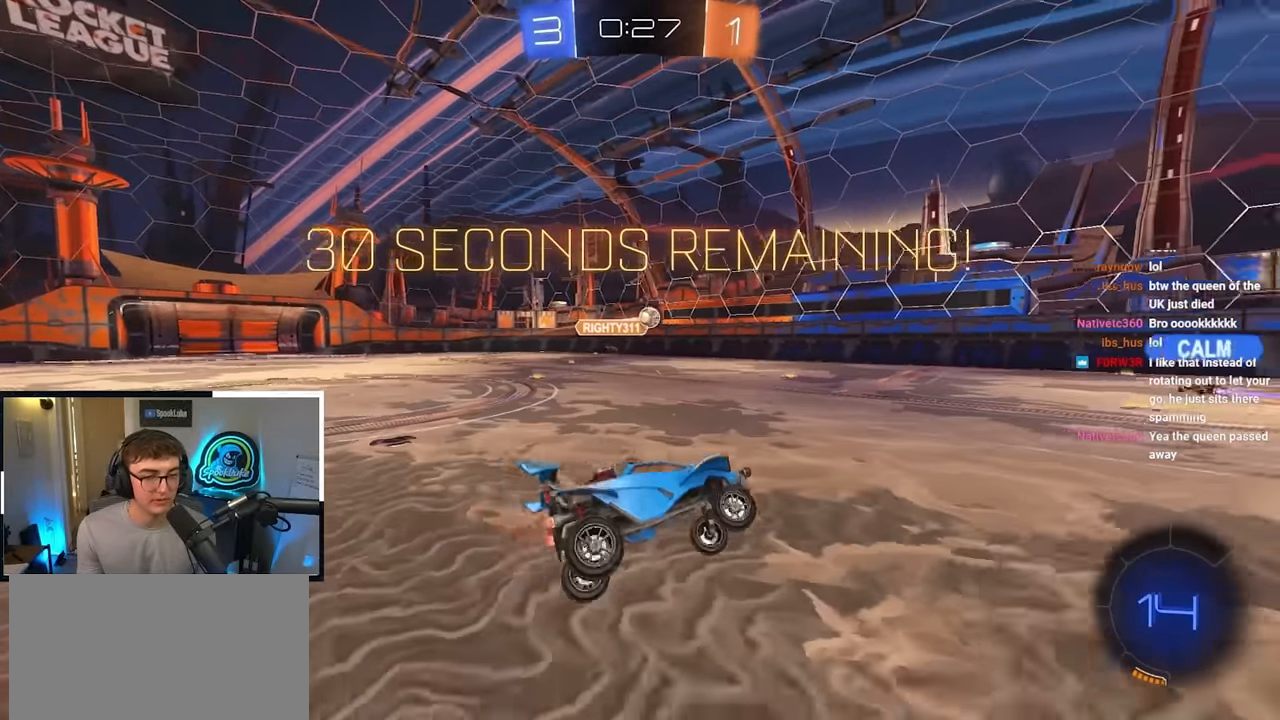
{"buttons": [], "left_stick": "up-right", "right_stick": "center", "events": []}
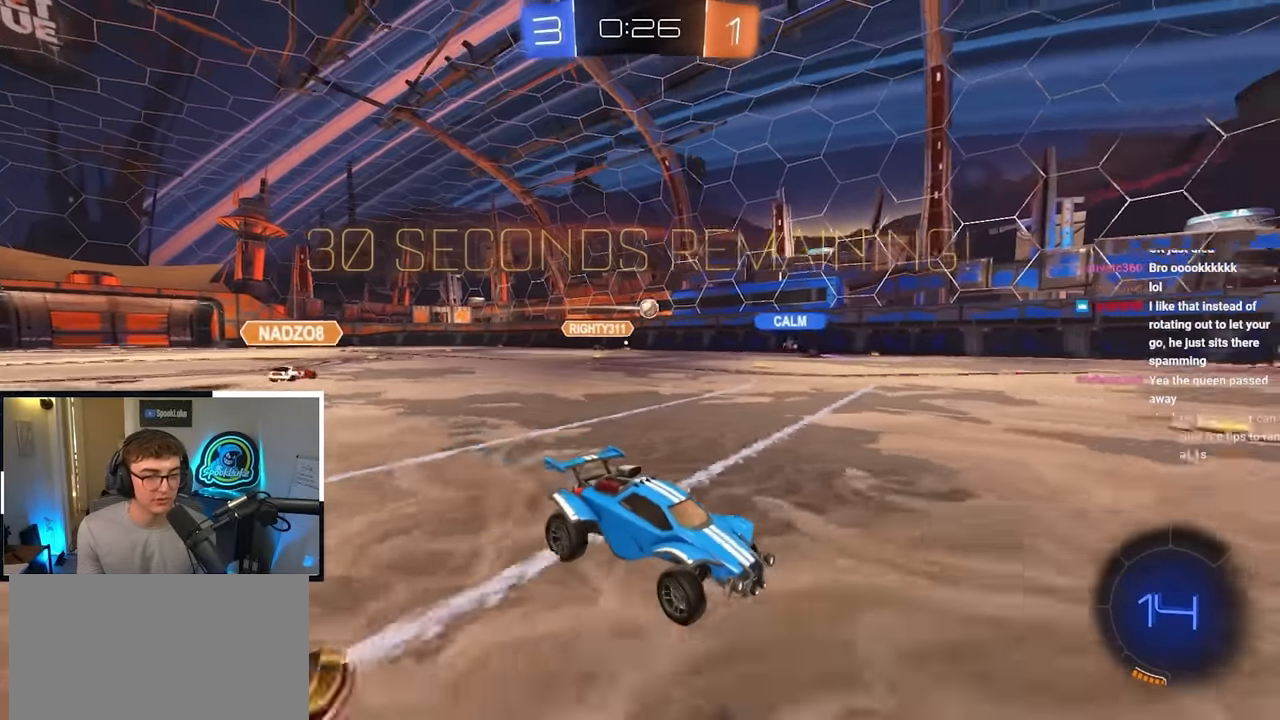
{"buttons": ["R1"], "left_stick": "up-left", "right_stick": "center", "events": [[17, "left_stick", "up"], [450, "left_stick", "up-left"], [500, "R1", "down"]]}
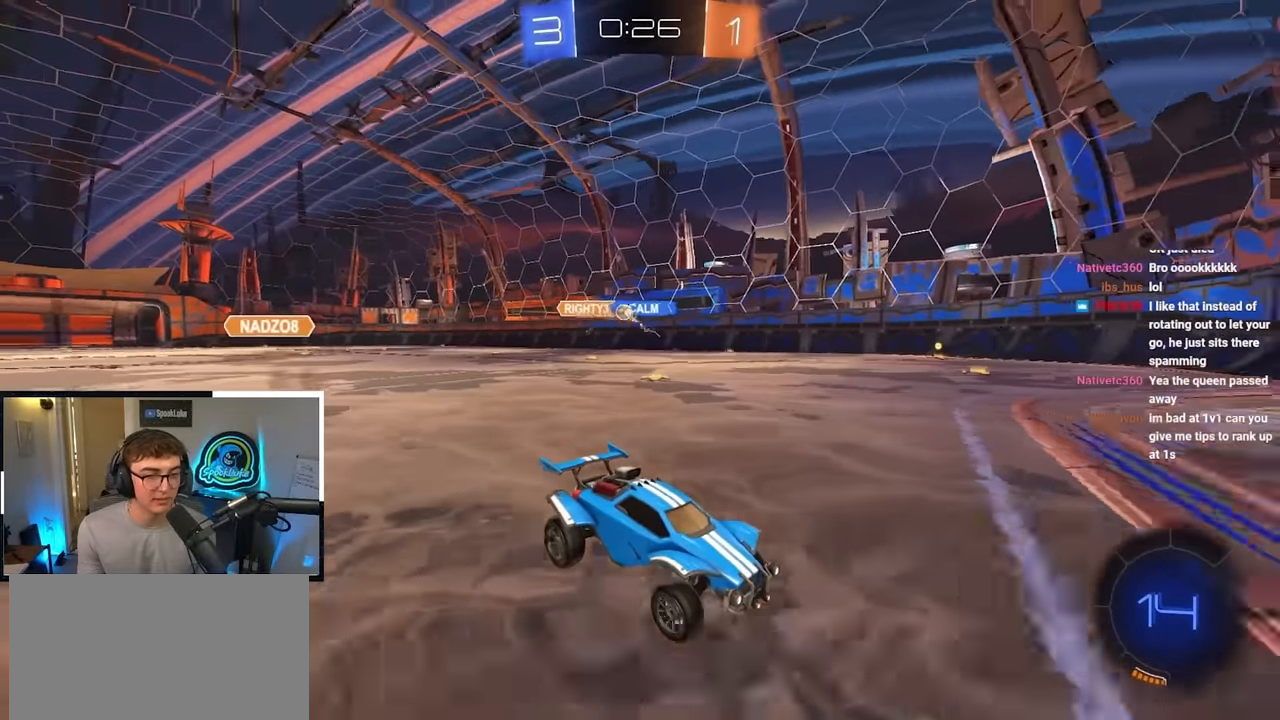
{"buttons": [], "left_stick": "up-left", "right_stick": "center", "events": [[234, "R1", "up"], [250, "left_stick", "center"], [417, "left_stick", "up"], [500, "left_stick", "up-left"]]}
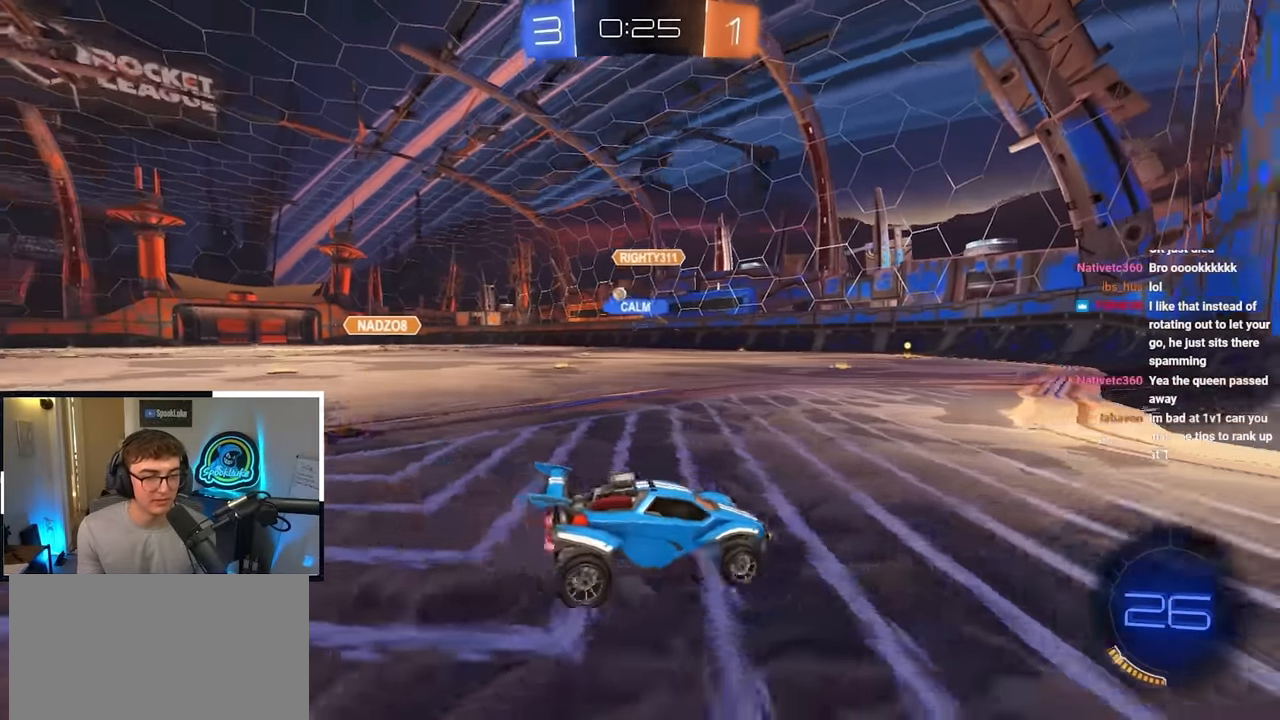
{"buttons": ["L2"], "left_stick": "up", "right_stick": "center", "events": [[34, "L2", "down"], [317, "left_stick", "center"], [500, "left_stick", "up"]]}
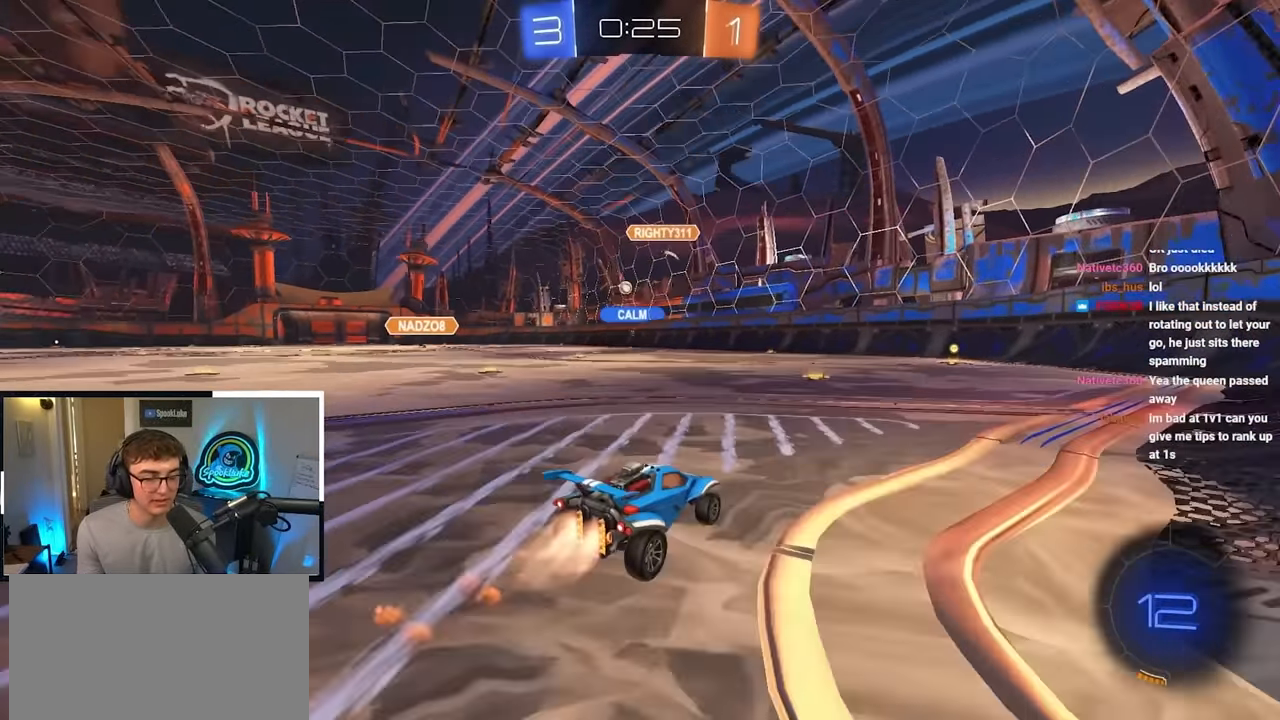
{"buttons": ["L2"], "left_stick": "up", "right_stick": "center", "events": []}
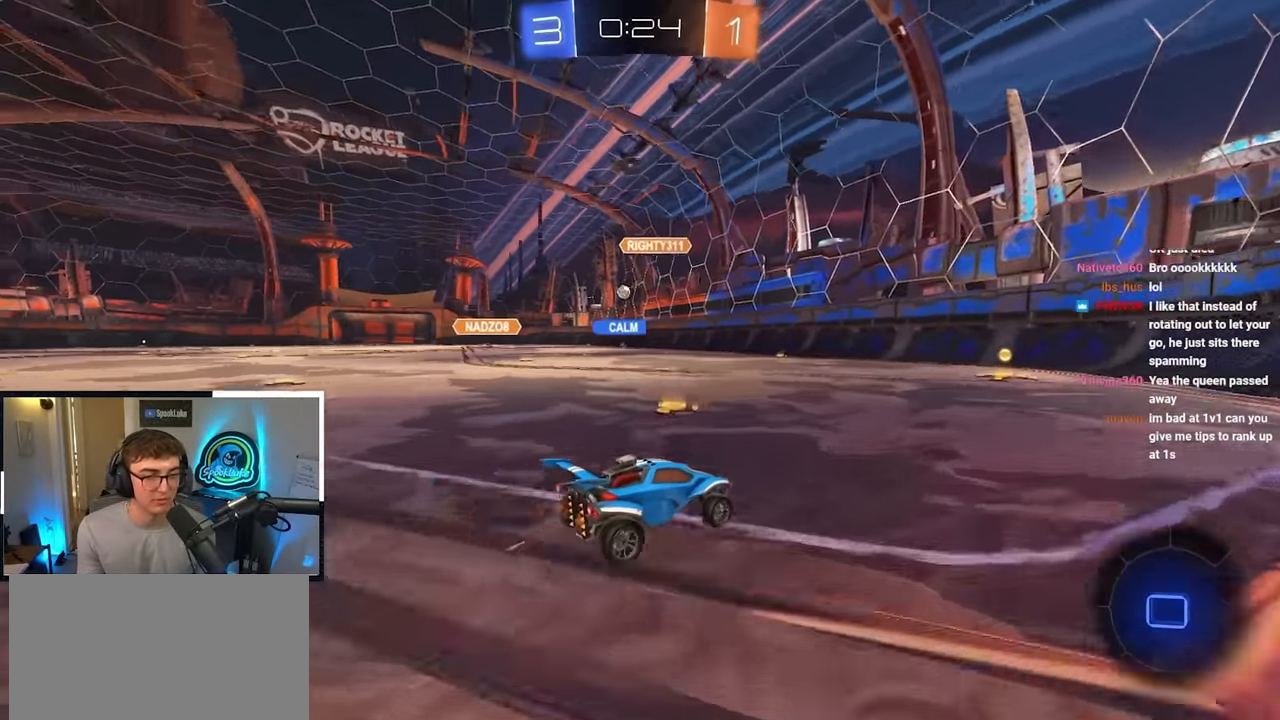
{"buttons": [], "left_stick": "up", "right_stick": "center", "events": [[384, "L2", "up"]]}
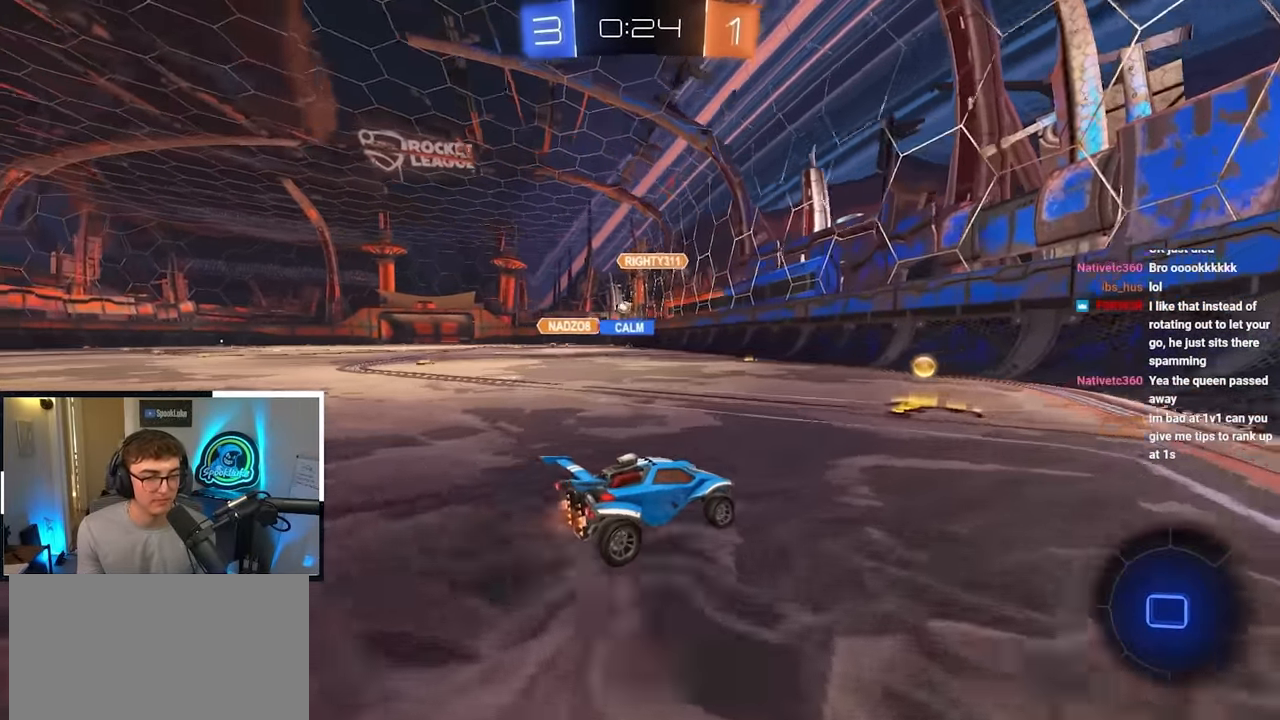
{"buttons": [], "left_stick": "up", "right_stick": "center", "events": [[134, "left_stick", "up-left"], [334, "left_stick", "up"]]}
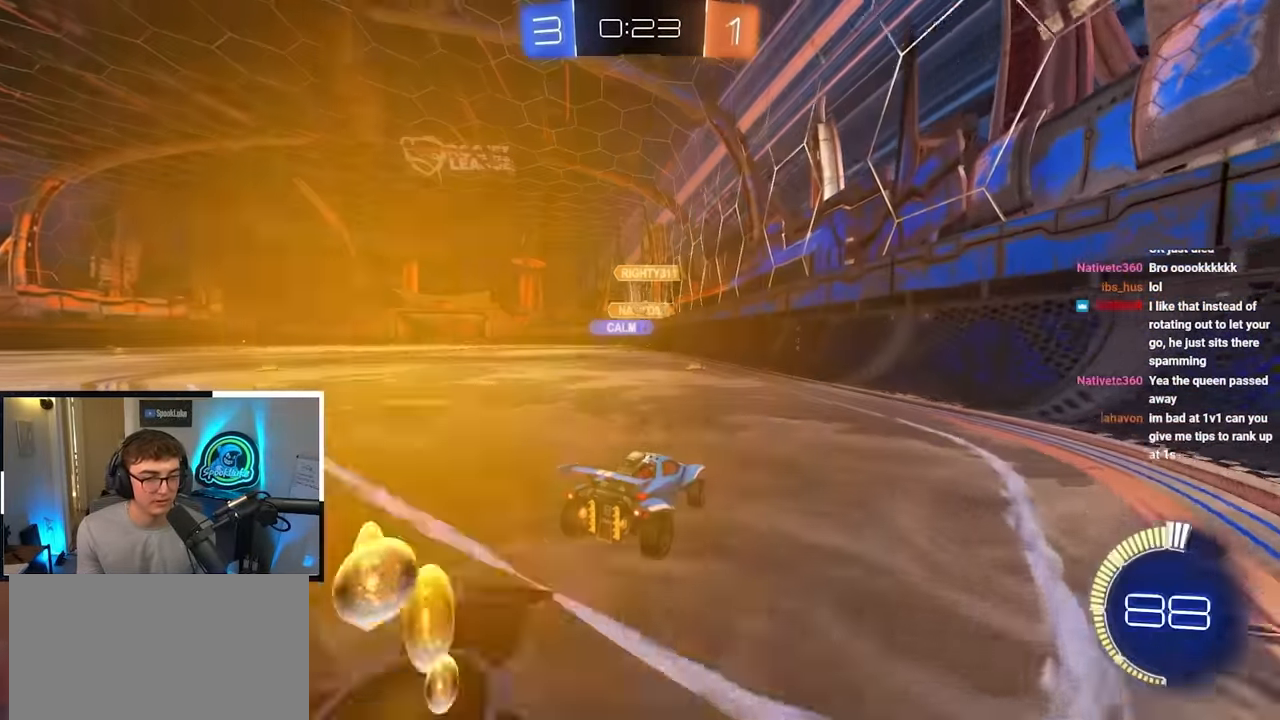
{"buttons": [], "left_stick": "up-left", "right_stick": "center", "events": [[300, "left_stick", "up-left"]]}
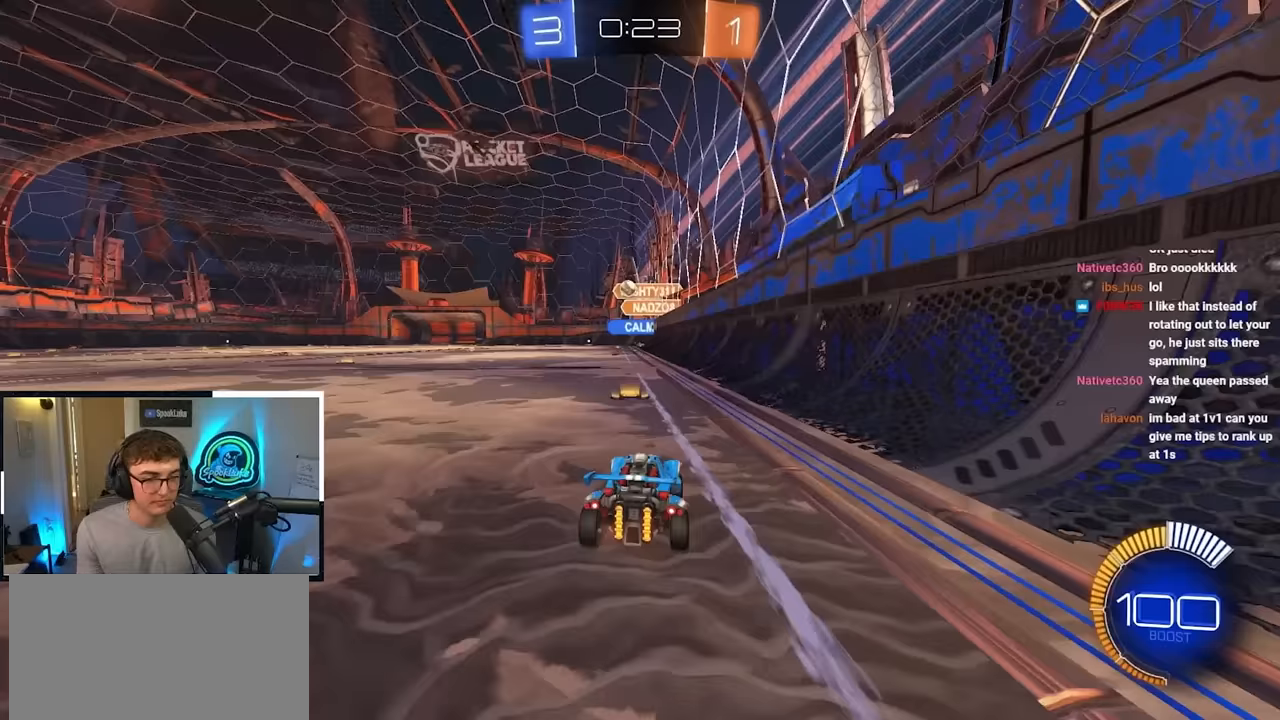
{"buttons": [], "left_stick": "center", "right_stick": "center", "events": [[467, "left_stick", "center"]]}
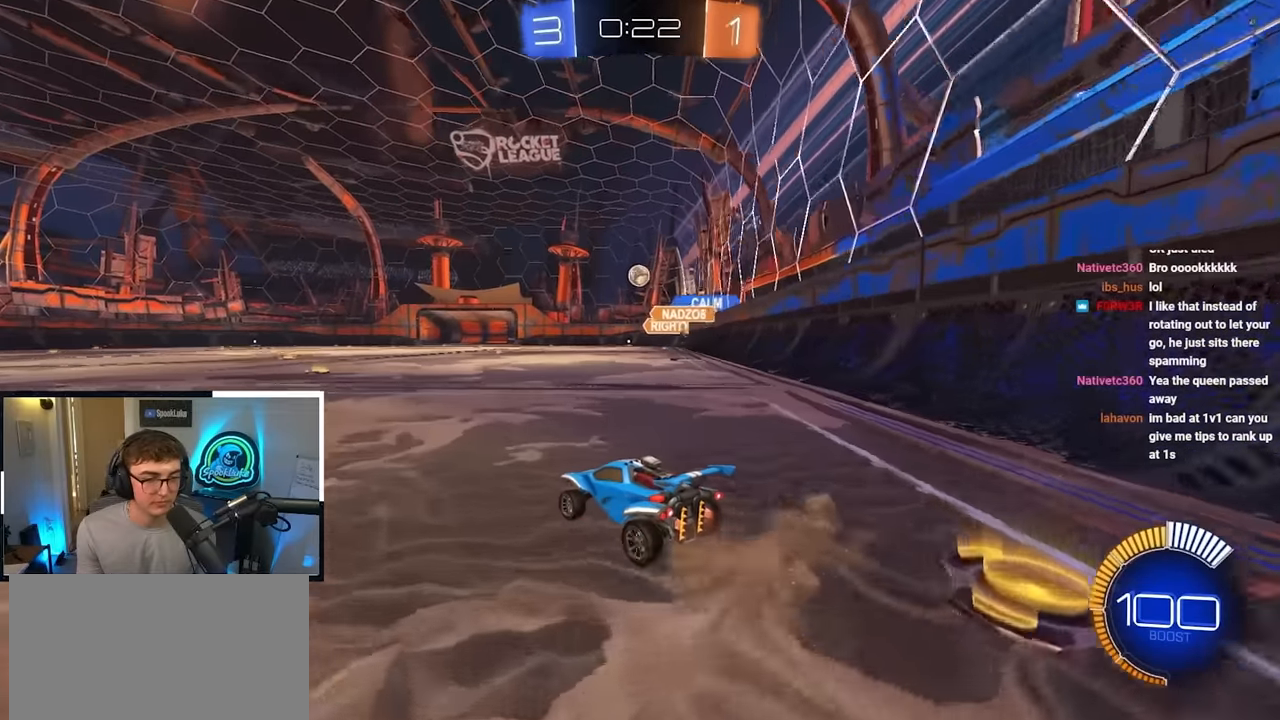
{"buttons": [], "left_stick": "center", "right_stick": "center", "events": []}
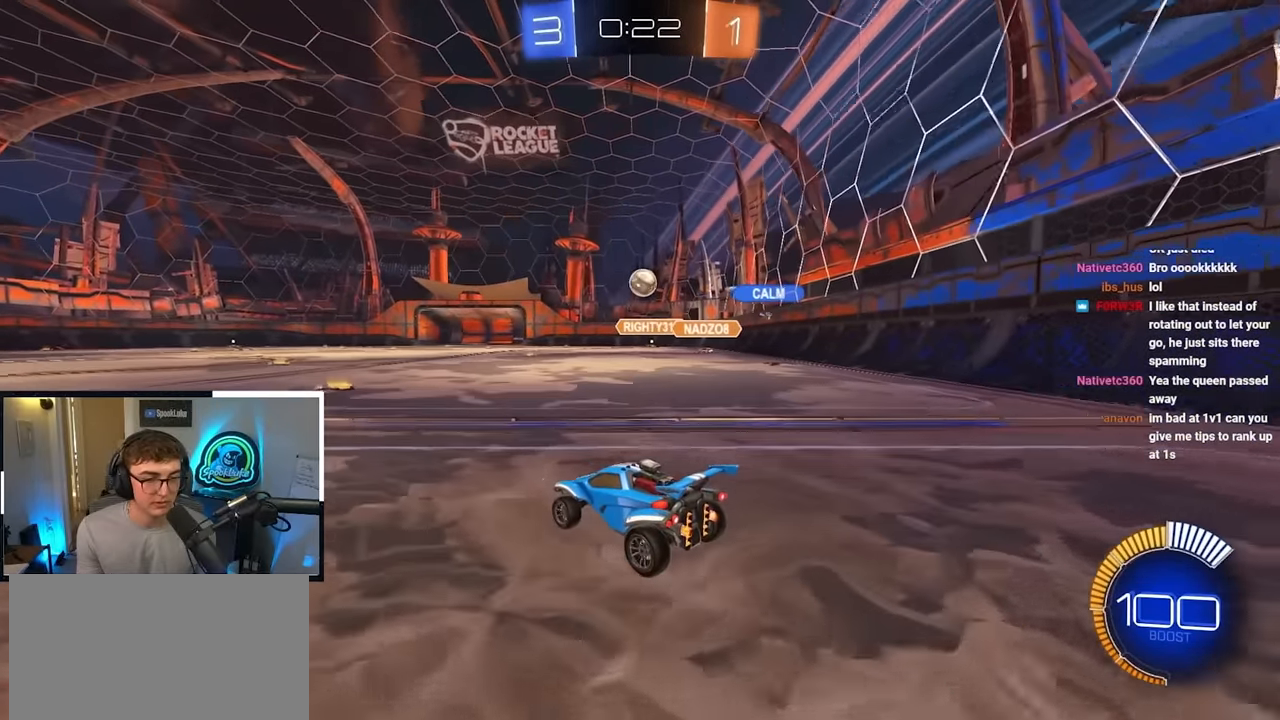
{"buttons": [], "left_stick": "up", "right_stick": "center", "events": [[400, "left_stick", "up"]]}
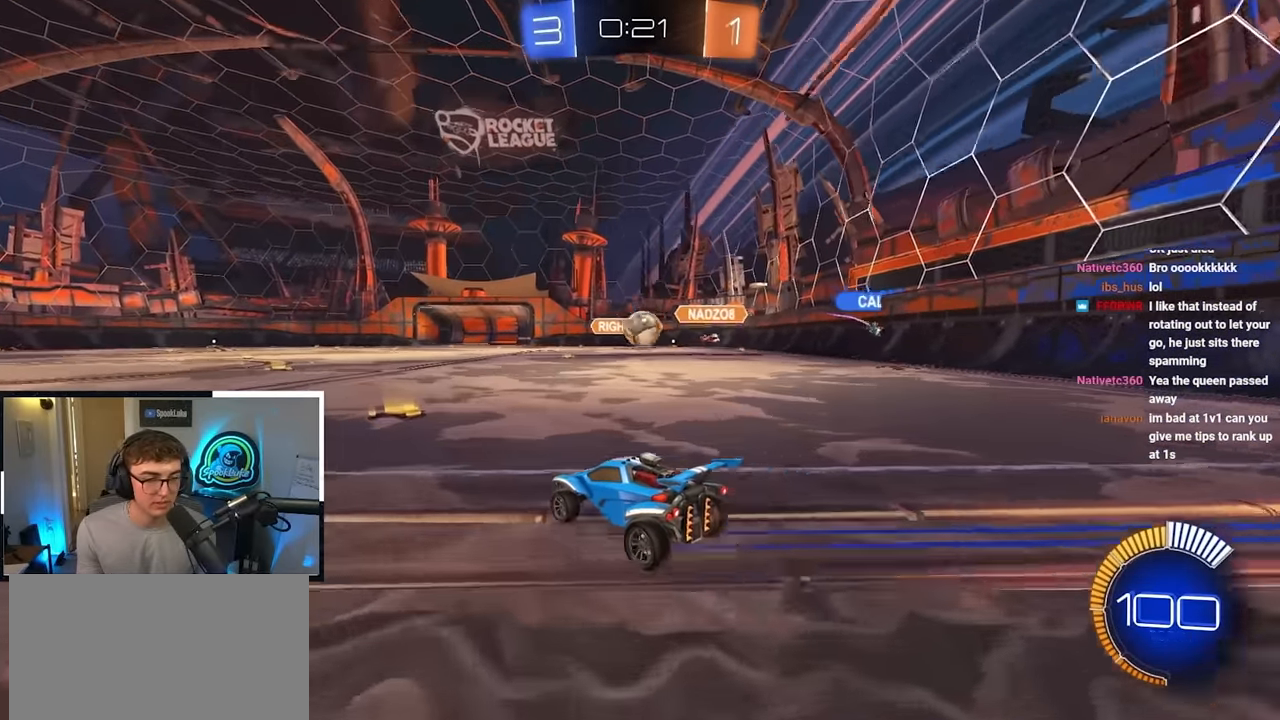
{"buttons": [], "left_stick": "center", "right_stick": "center", "events": [[17, "left_stick", "center"], [300, "left_stick", "down-left"], [467, "left_stick", "center"]]}
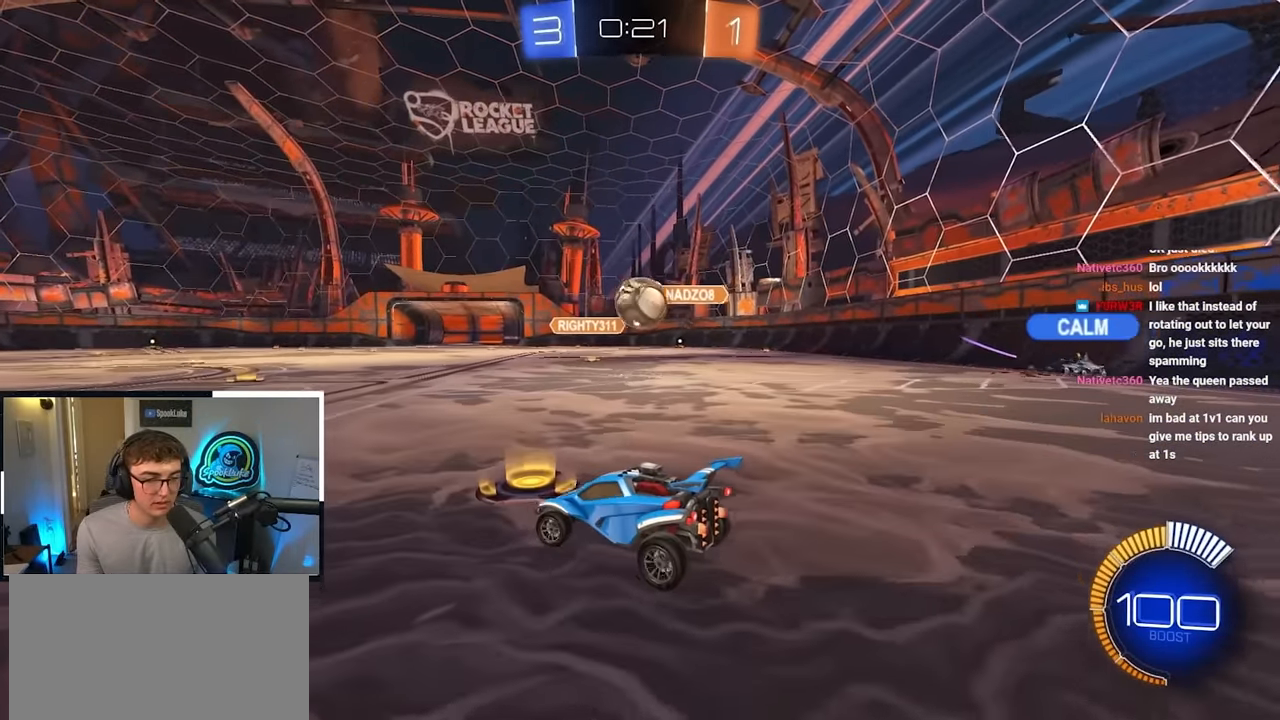
{"buttons": [], "left_stick": "center", "right_stick": "center", "events": [[117, "left_stick", "up"], [450, "left_stick", "center"]]}
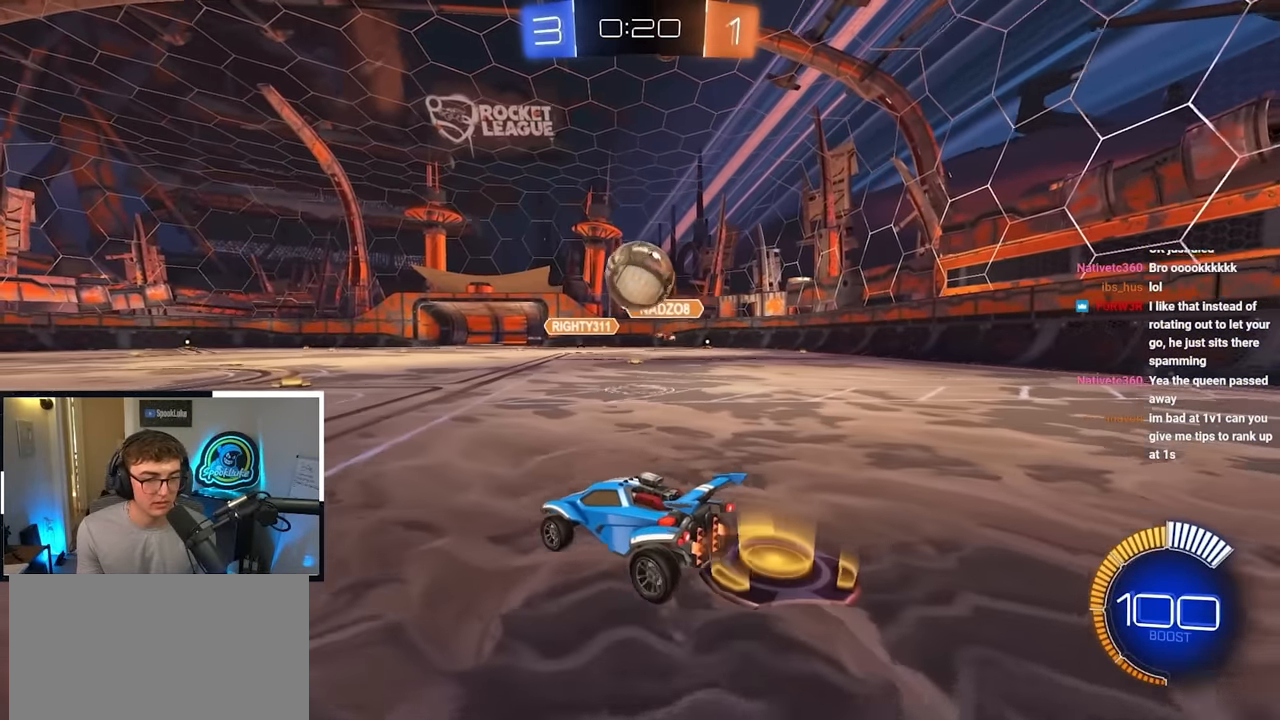
{"buttons": [], "left_stick": "up-right", "right_stick": "center", "events": [[167, "left_stick", "up"], [317, "left_stick", "center"], [450, "left_stick", "up-right"]]}
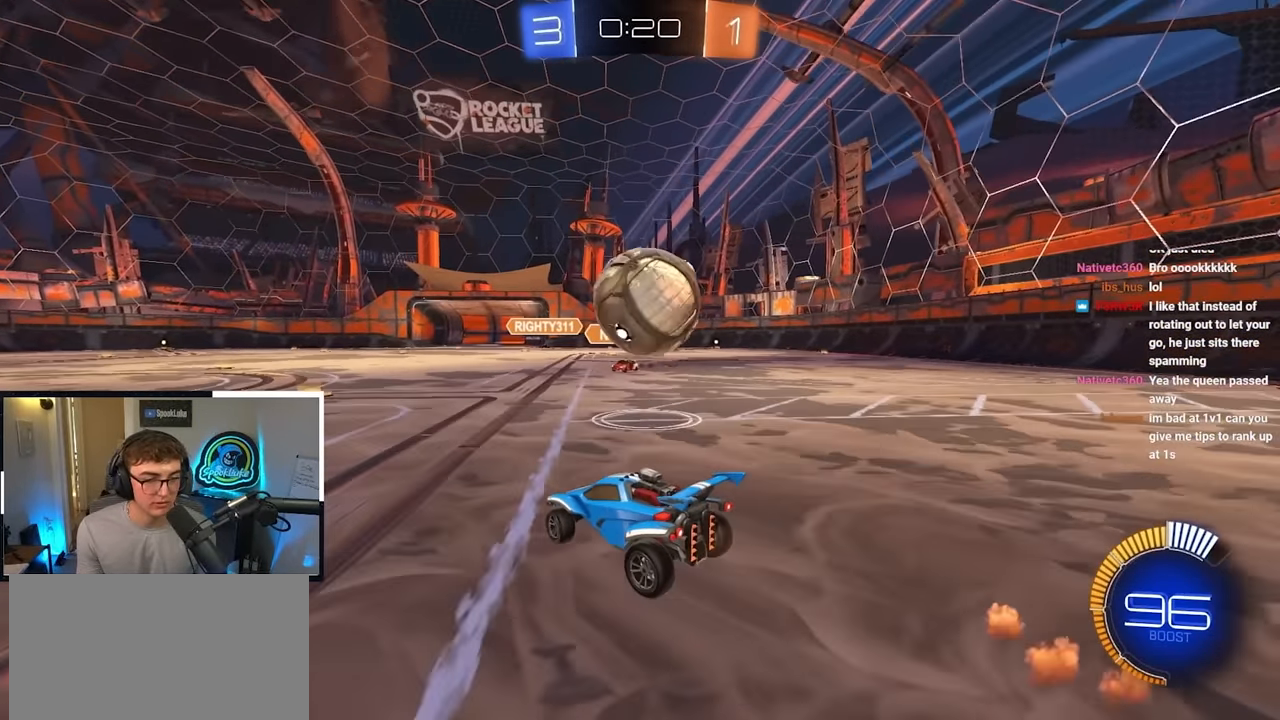
{"buttons": [], "left_stick": "up-left", "right_stick": "center", "events": [[283, "left_stick", "up"], [500, "left_stick", "up-left"]]}
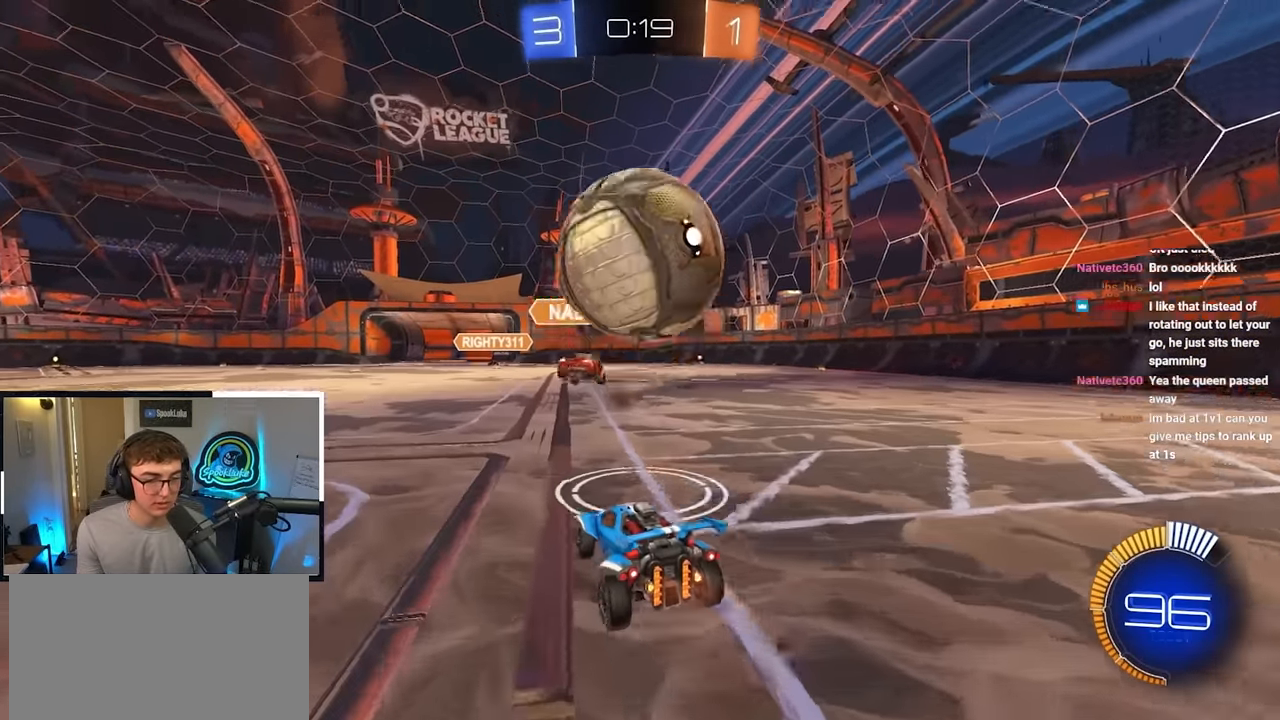
{"buttons": [], "left_stick": "up-right", "right_stick": "center", "events": [[167, "left_stick", "center"], [250, "left_stick", "up-right"], [383, "TRIANGLE", "down"], [483, "TRIANGLE", "up"]]}
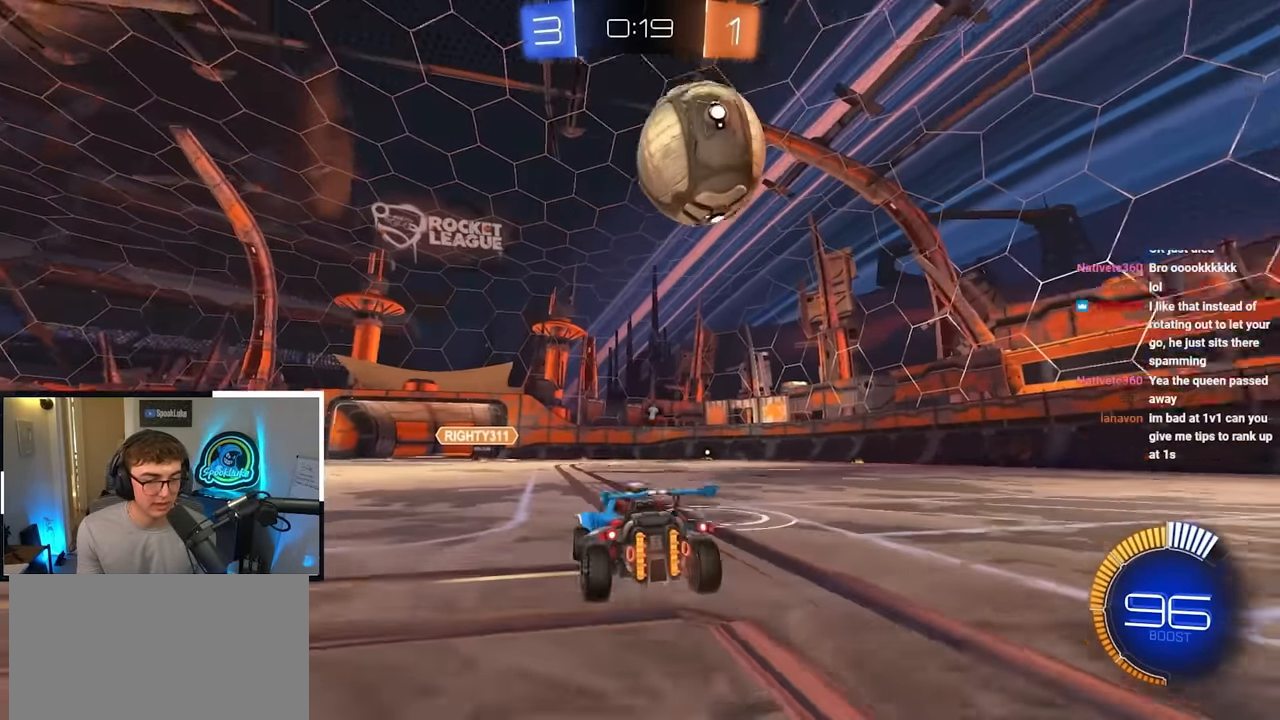
{"buttons": ["CROSS", "L2"], "left_stick": "down", "right_stick": "center", "events": [[33, "left_stick", "center"], [350, "CROSS", "down"], [367, "L2", "down"], [383, "left_stick", "down"]]}
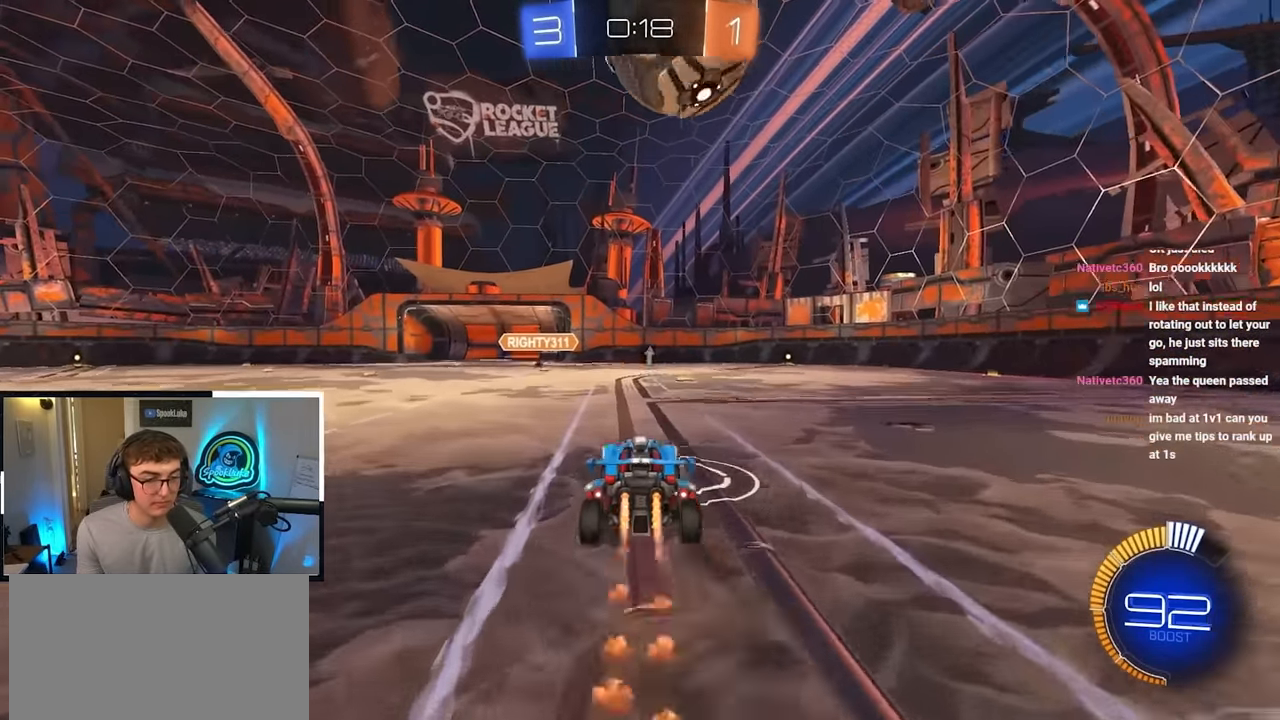
{"buttons": [], "left_stick": "down", "right_stick": "center", "events": [[33, "L2", "up"], [33, "left_stick", "center"], [83, "CROSS", "up"], [217, "left_stick", "up-left"], [483, "left_stick", "down"]]}
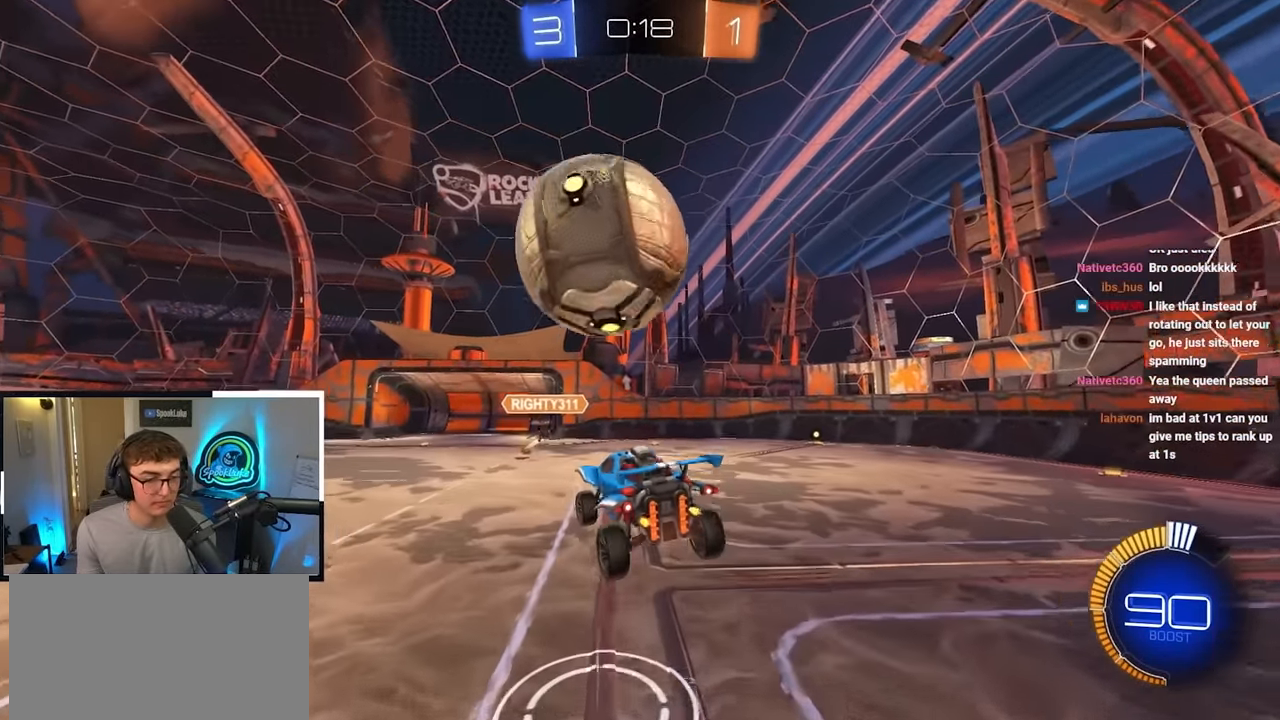
{"buttons": [], "left_stick": "center", "right_stick": "center", "events": [[50, "CROSS", "down"], [50, "left_stick", "center"], [183, "L2", "down"], [200, "CROSS", "up"], [267, "left_stick", "down-left"], [333, "left_stick", "center"], [400, "L2", "up"]]}
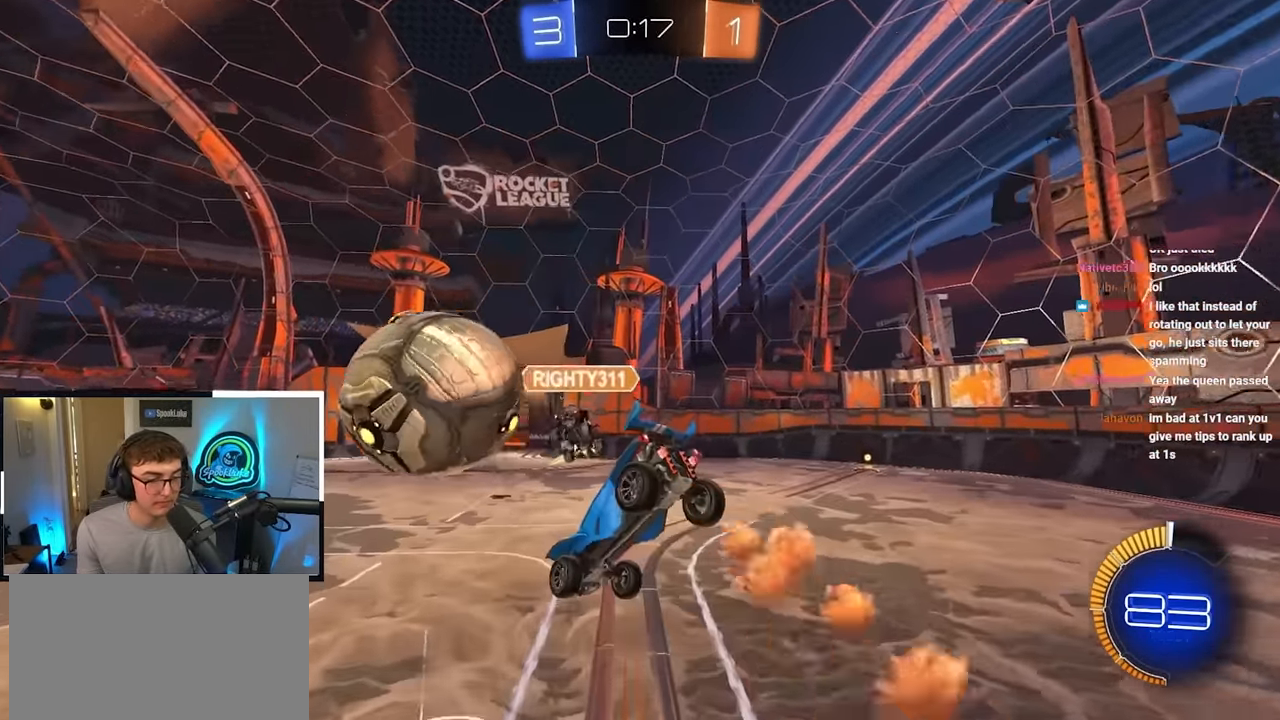
{"buttons": ["TRIANGLE", "R1"], "left_stick": "down", "right_stick": "center", "events": [[417, "TRIANGLE", "down"], [450, "left_stick", "down"], [467, "R1", "down"]]}